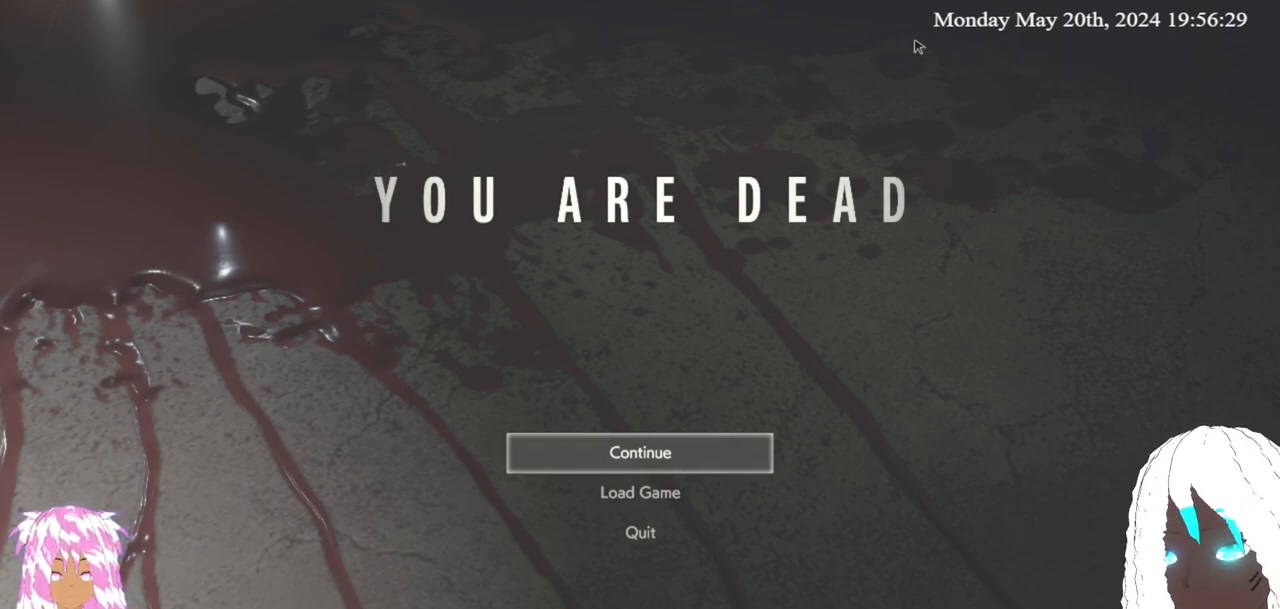
Gameplay with a controller (PlayStation layout); each line is a JSON object with the inputs held at the frame after it. "events" lists button and stick changes between this image and that frame as [ms after this image, input, new state], when the widget could be followed in between. Not read: R3.
{"buttons": [], "left_stick": "center", "right_stick": "center", "events": [[350, "CROSS", "down"], [450, "CROSS", "up"]]}
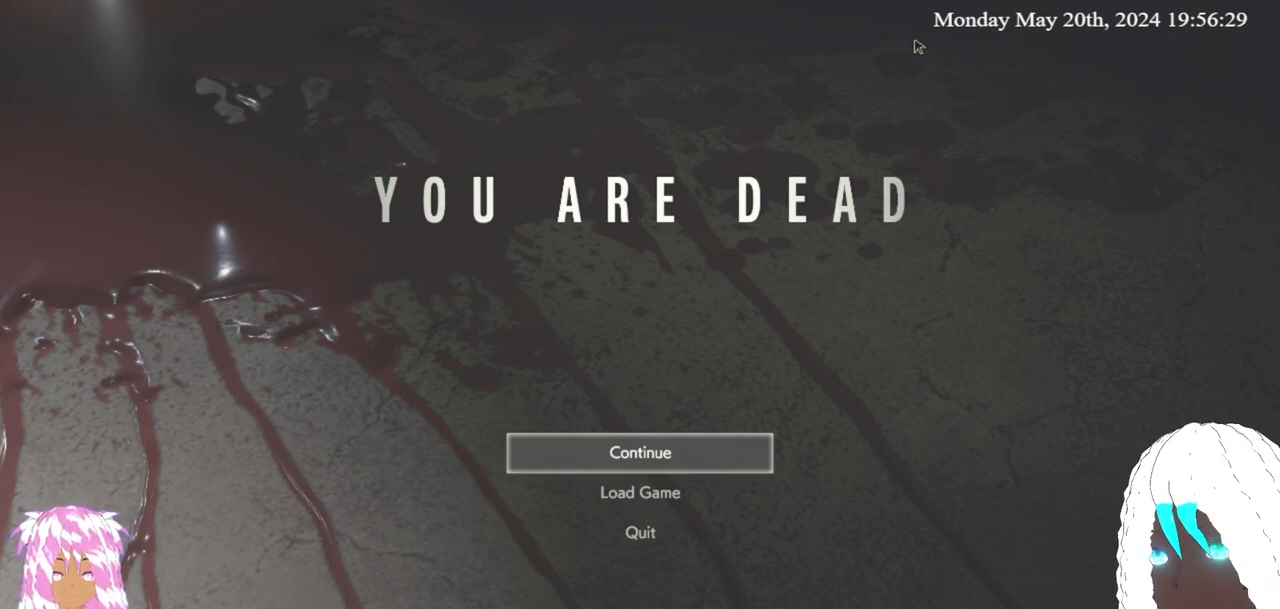
{"buttons": [], "left_stick": "center", "right_stick": "center", "events": []}
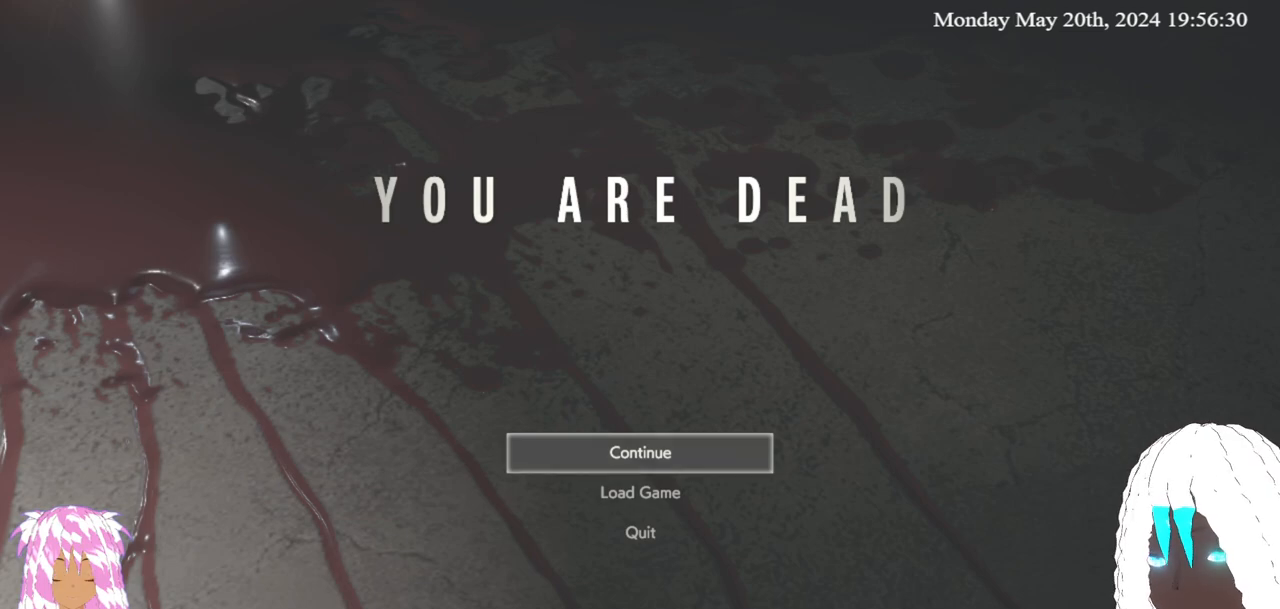
{"buttons": [], "left_stick": "center", "right_stick": "center", "events": []}
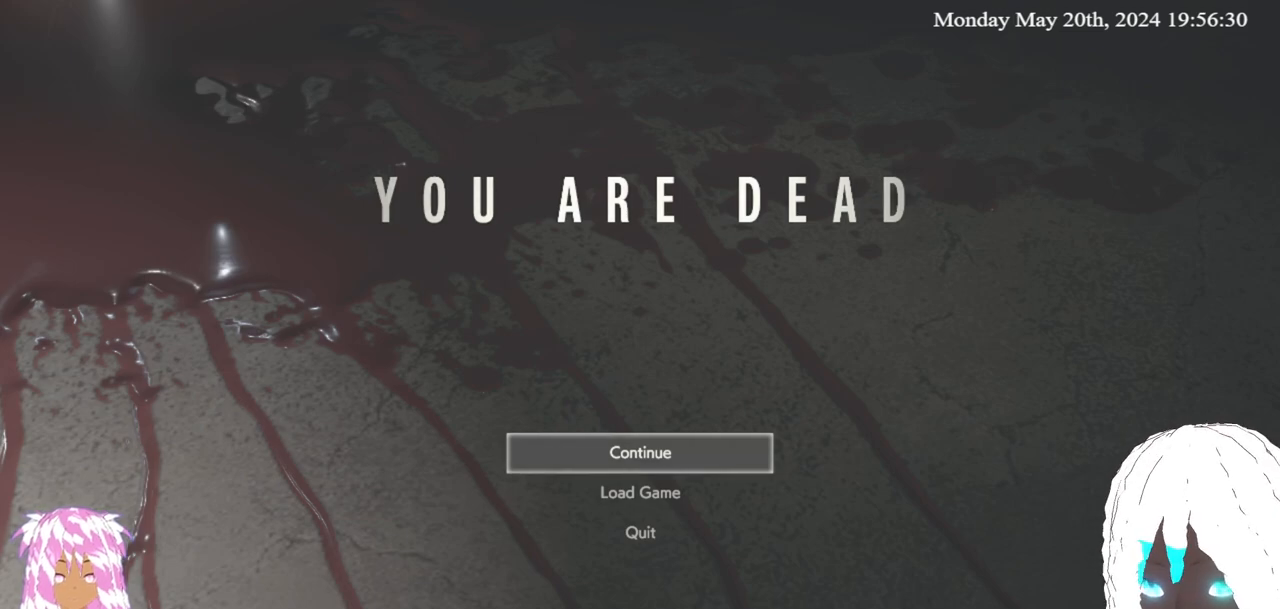
{"buttons": [], "left_stick": "center", "right_stick": "center", "events": []}
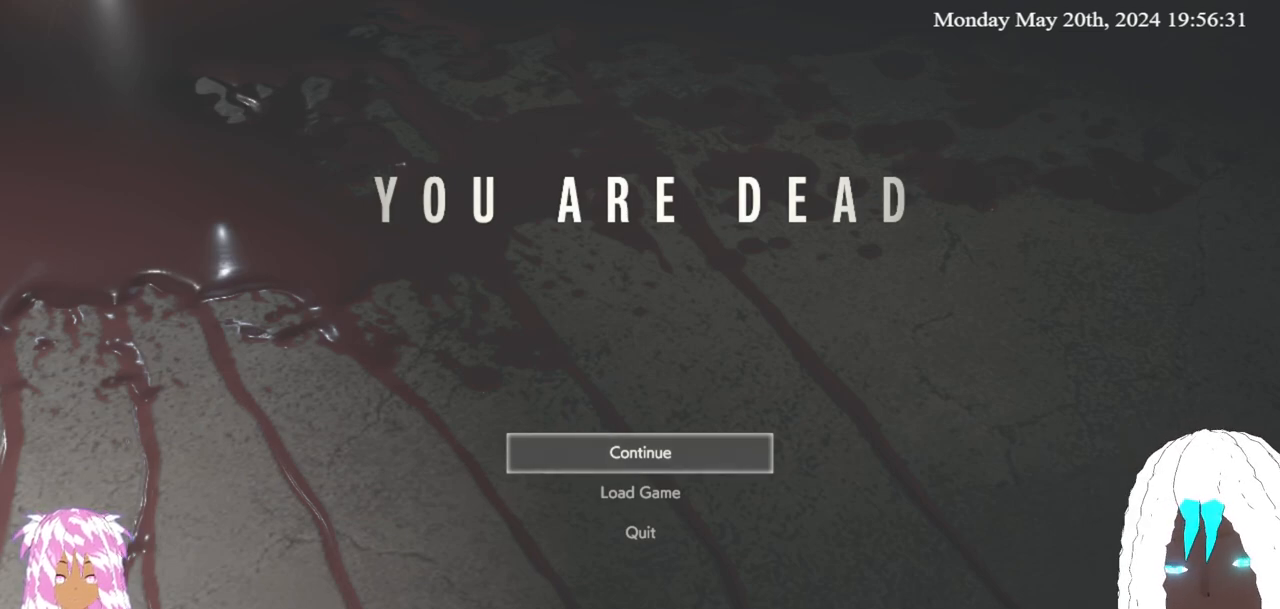
{"buttons": [], "left_stick": "center", "right_stick": "center", "events": []}
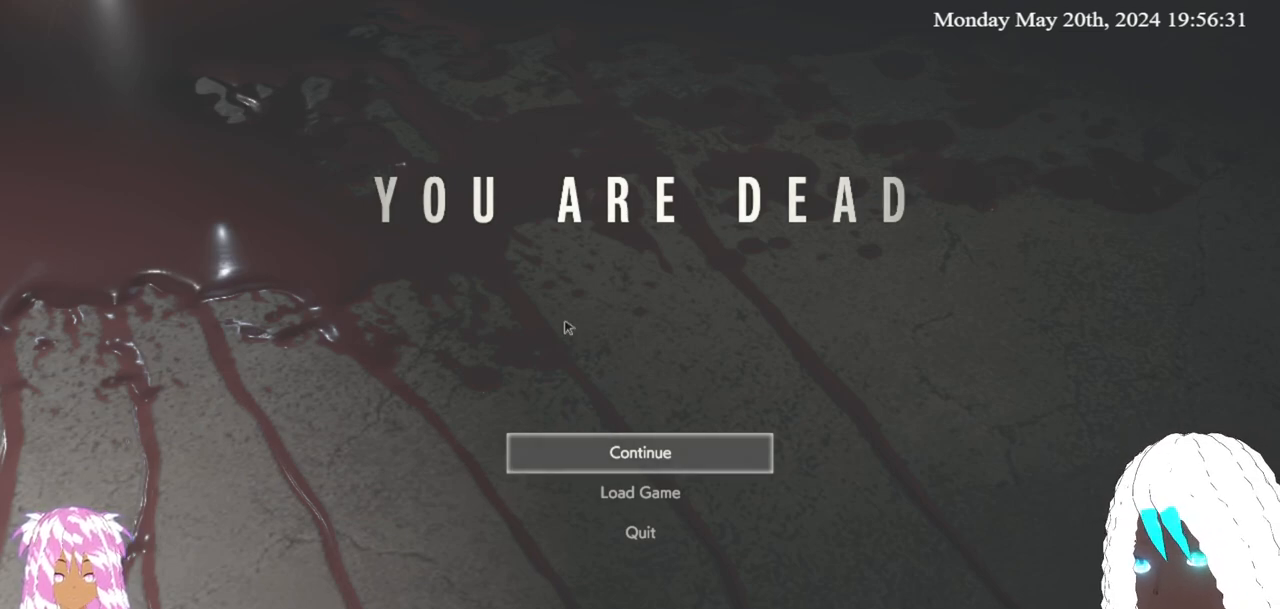
{"buttons": [], "left_stick": "center", "right_stick": "center", "events": []}
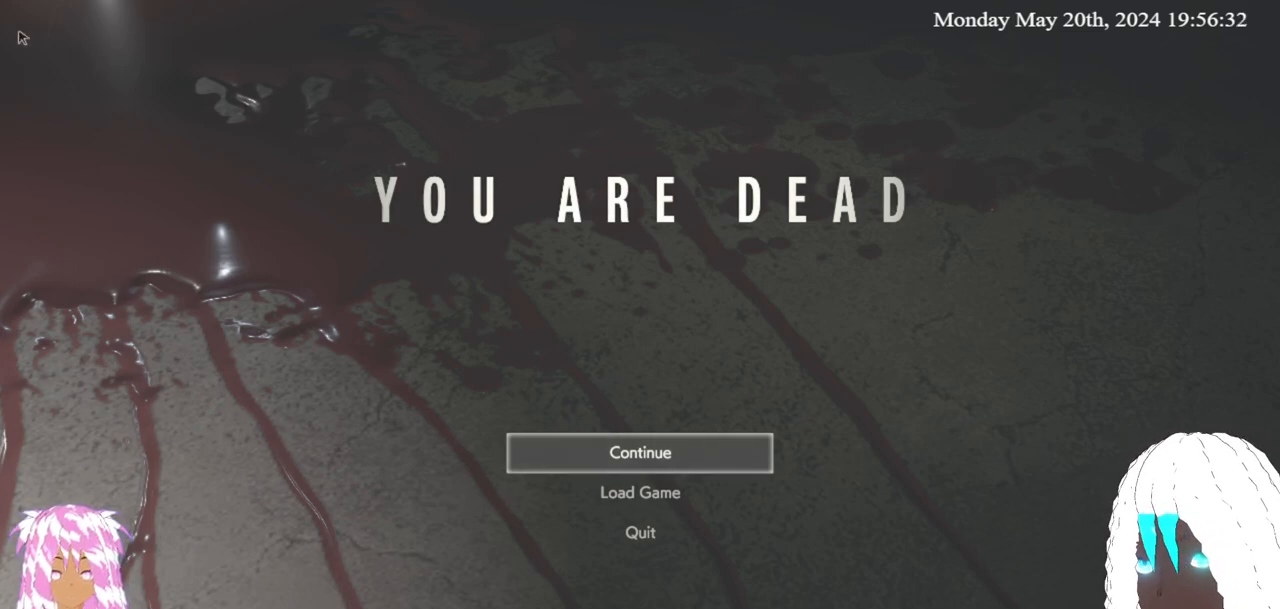
{"buttons": [], "left_stick": "center", "right_stick": "center", "events": []}
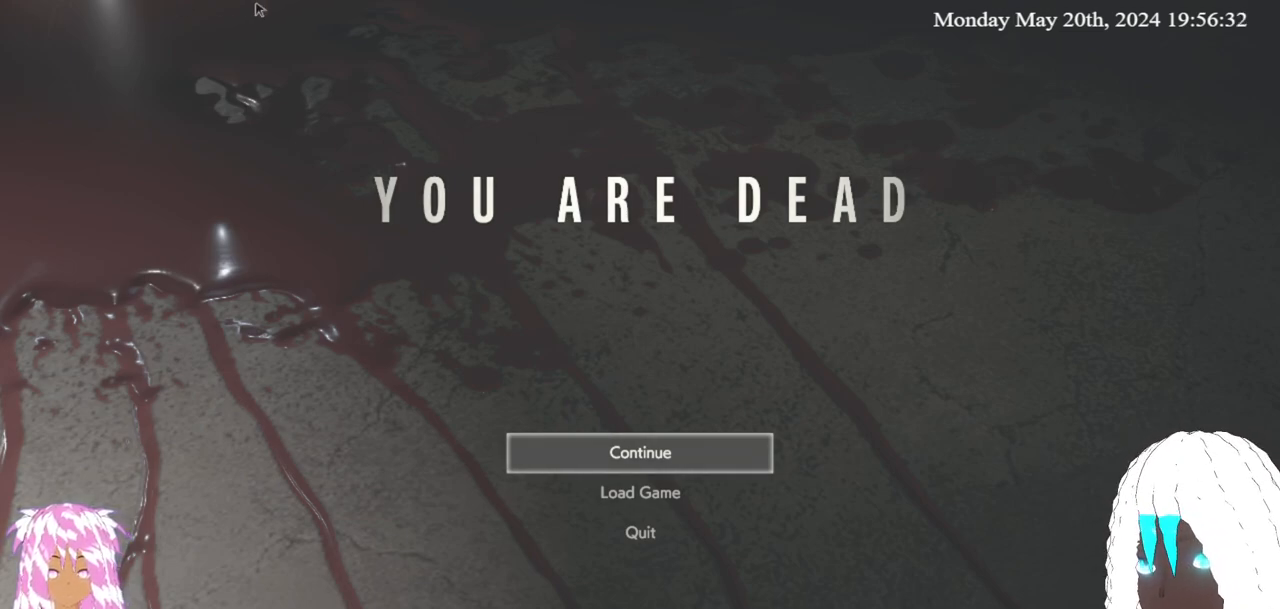
{"buttons": [], "left_stick": "center", "right_stick": "center", "events": []}
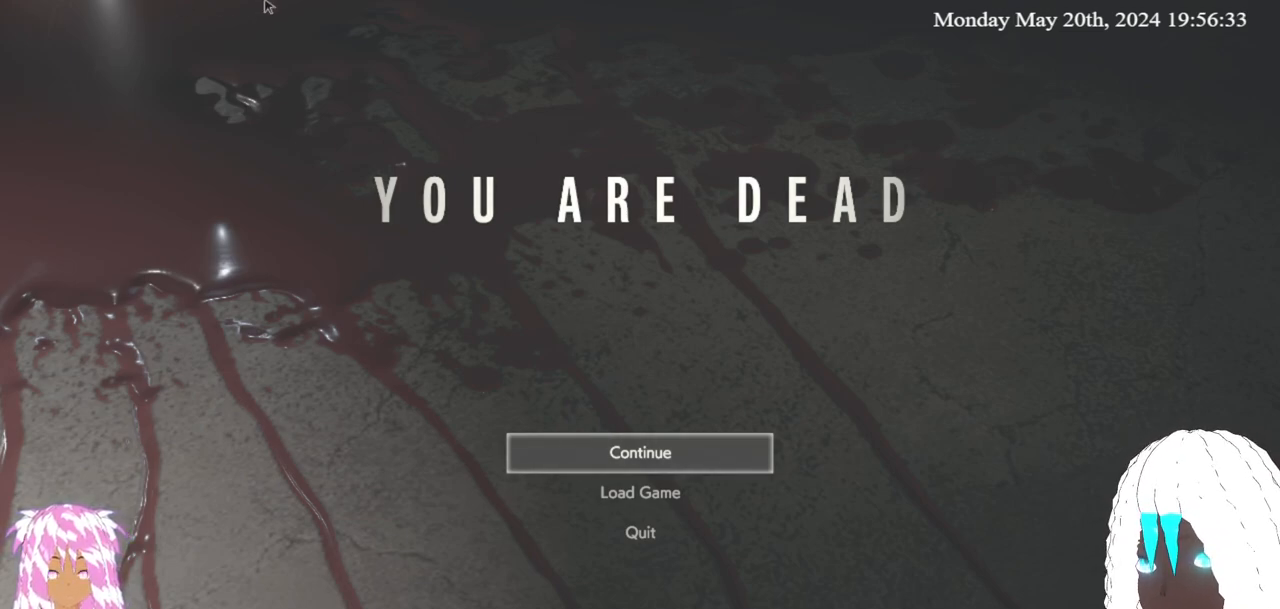
{"buttons": [], "left_stick": "center", "right_stick": "center", "events": []}
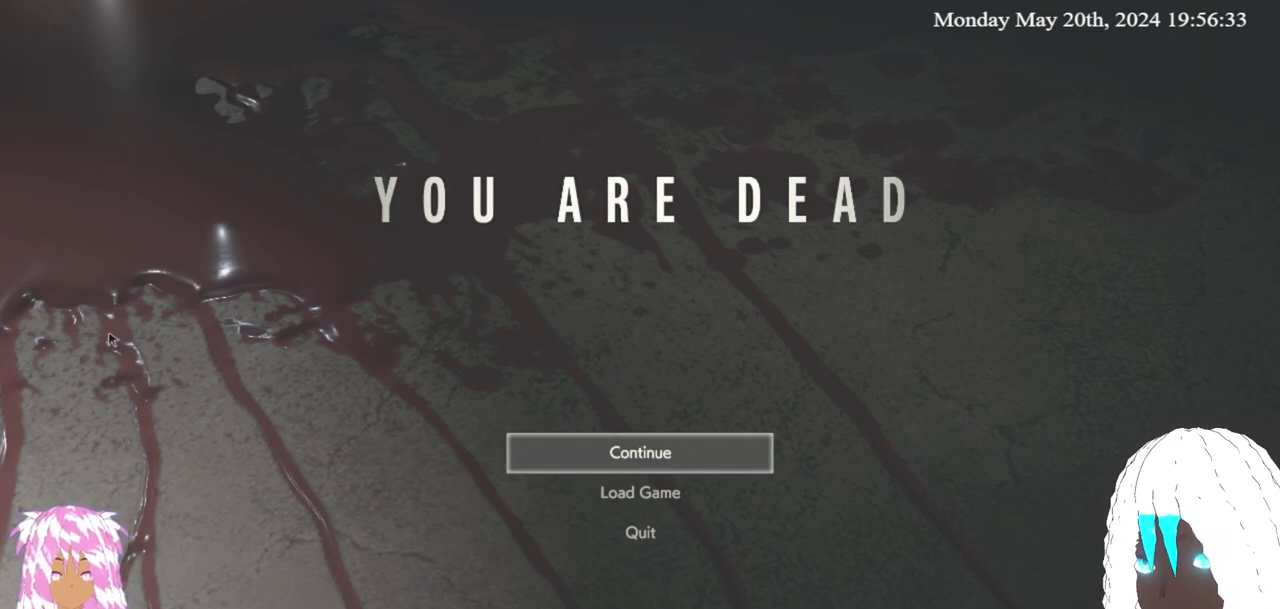
{"buttons": [], "left_stick": "center", "right_stick": "center", "events": [[333, "CROSS", "down"], [467, "CROSS", "up"]]}
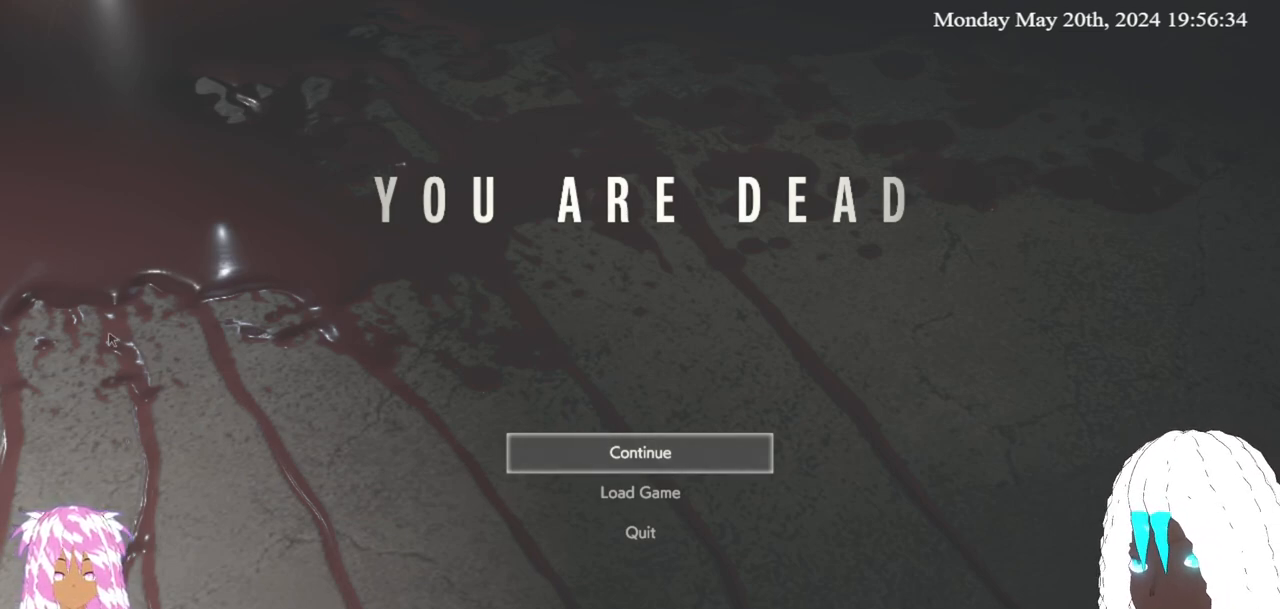
{"buttons": [], "left_stick": "center", "right_stick": "center", "events": []}
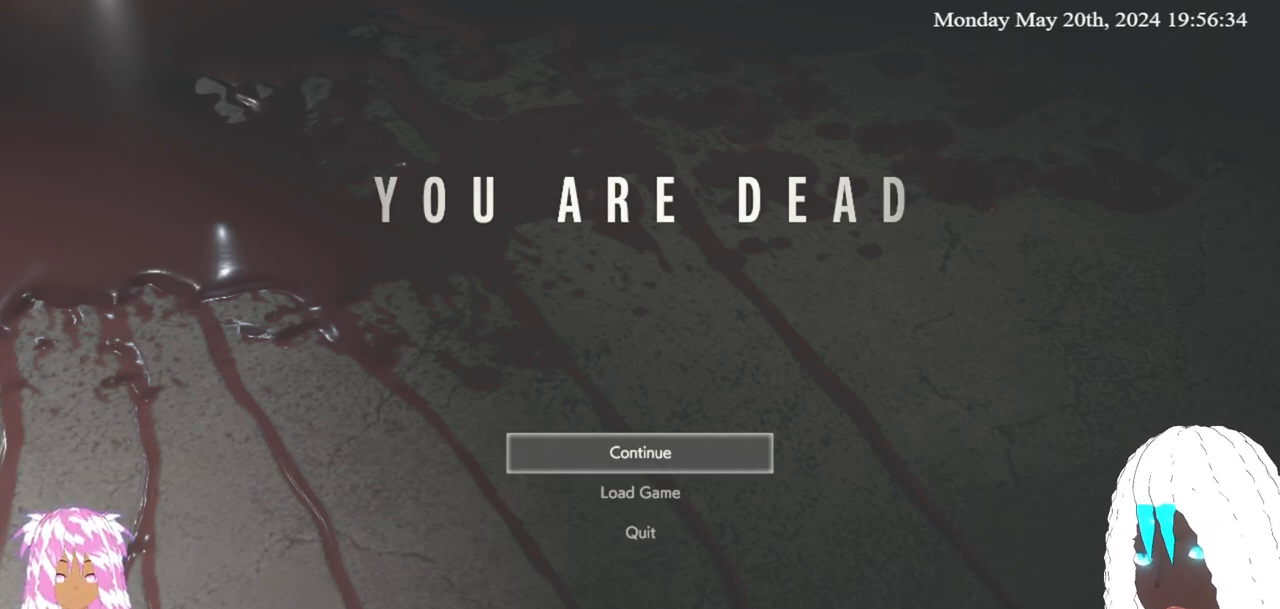
{"buttons": [], "left_stick": "center", "right_stick": "center", "events": [[333, "CROSS", "down"], [467, "CROSS", "up"]]}